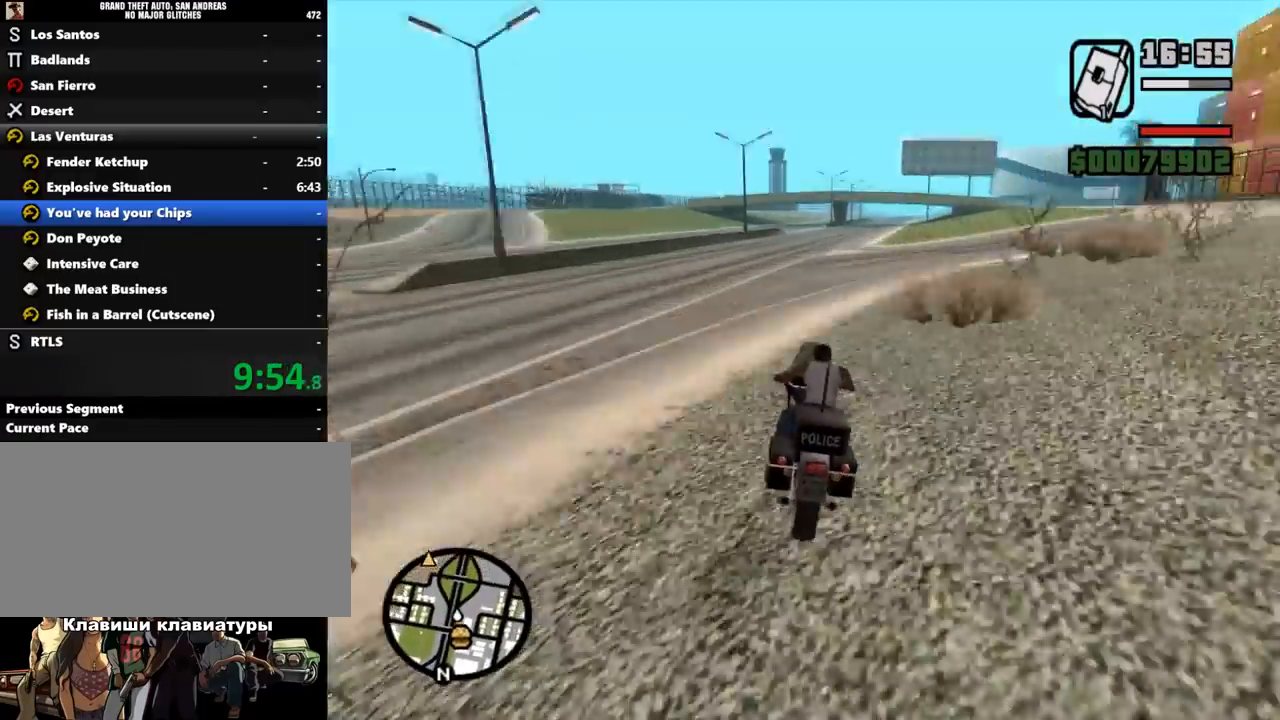
Gameplay with keyboard and mouse; each line is a JSON object with the keys and mouse buttons held at the frame after it. "events" lists presses ("down") and releases ("up") of ".", "/", "0", "1", "2", "3", "4", "5", "6", "7", "8", "9", "a", "alt_l", "alt_r", "b", "backslash", "backspace", "c", "caps_lock", "comma", "ctrl_l", "ctrl_r", "d", "down", "e", "equals", "escape", "f", "f1", "f10", "f11", "f12", "f2", "f3", "f4", "f5", "f6", "f7", "f8", "f9", "g", "h", "i", "j", "k", "l", "lbracket", "left", "m", "minus", "n", "o", "p", "q", "quote", "r", "rbracket", "return", "right", "s", "semicolon", "shift_l", "shift_r", "space", "super", "t", "tab", "tilde", "u", "up", "v", "w", "x", "y", "z", "mouse_left", "mouse_middle", "mouse_right", "mouse_wheel_up" and "mouse_wheel_down" between this image and that frame as [ms after this image, input, new state], when the widget could be followed in between. "mouse_left", "mouse_middle", "mouse_right", "mouse_wheel_up", "mouse_wheel_down" = the "left", "middle", "right", "wheel_up", "wheel_down" buttons of the "mouse" list. No other keys are recorded. Mouse movement is not recorded.
{"keys": ["d", "w"], "mouse": [], "events": [[33, "d", "up"], [67, "mouse_left", "down"], [133, "mouse_left", "up"], [167, "mouse_left", "down"], [200, "mouse_left", "up"], [233, "d", "down"], [233, "mouse_left", "down"], [267, "mouse_left", "up"], [300, "d", "up"], [300, "mouse_left", "down"], [400, "mouse_left", "up"], [433, "mouse_left", "down"], [467, "d", "down"], [500, "mouse_left", "up"]]}
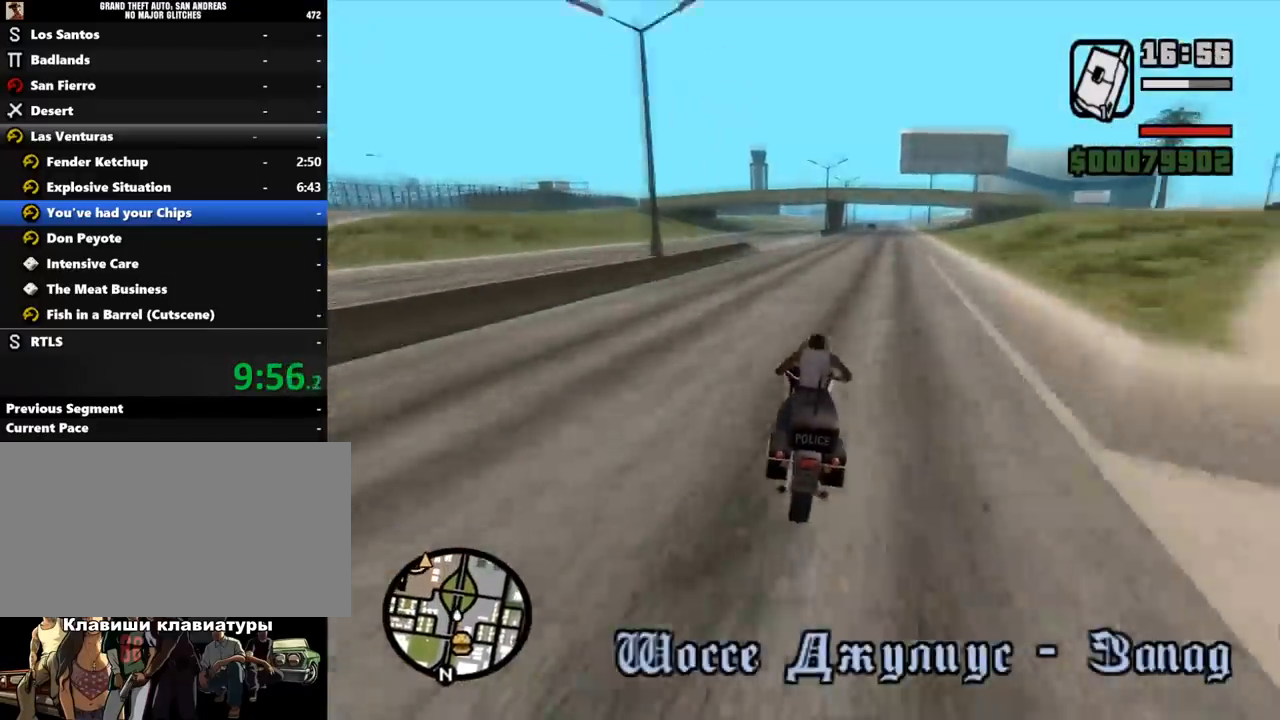
{"keys": ["w"], "mouse": ["left"], "events": [[33, "d", "up"], [33, "mouse_left", "down"], [67, "mouse_left", "up"], [100, "mouse_left", "down"], [133, "mouse_left", "up"], [167, "mouse_left", "down"], [200, "mouse_left", "up"], [233, "d", "down"], [233, "mouse_left", "down"], [267, "mouse_left", "up"], [300, "mouse_left", "down"], [333, "d", "up"], [333, "mouse_left", "up"], [367, "mouse_left", "down"], [400, "mouse_left", "up"], [433, "mouse_left", "down"], [467, "mouse_left", "up"], [500, "mouse_left", "down"]]}
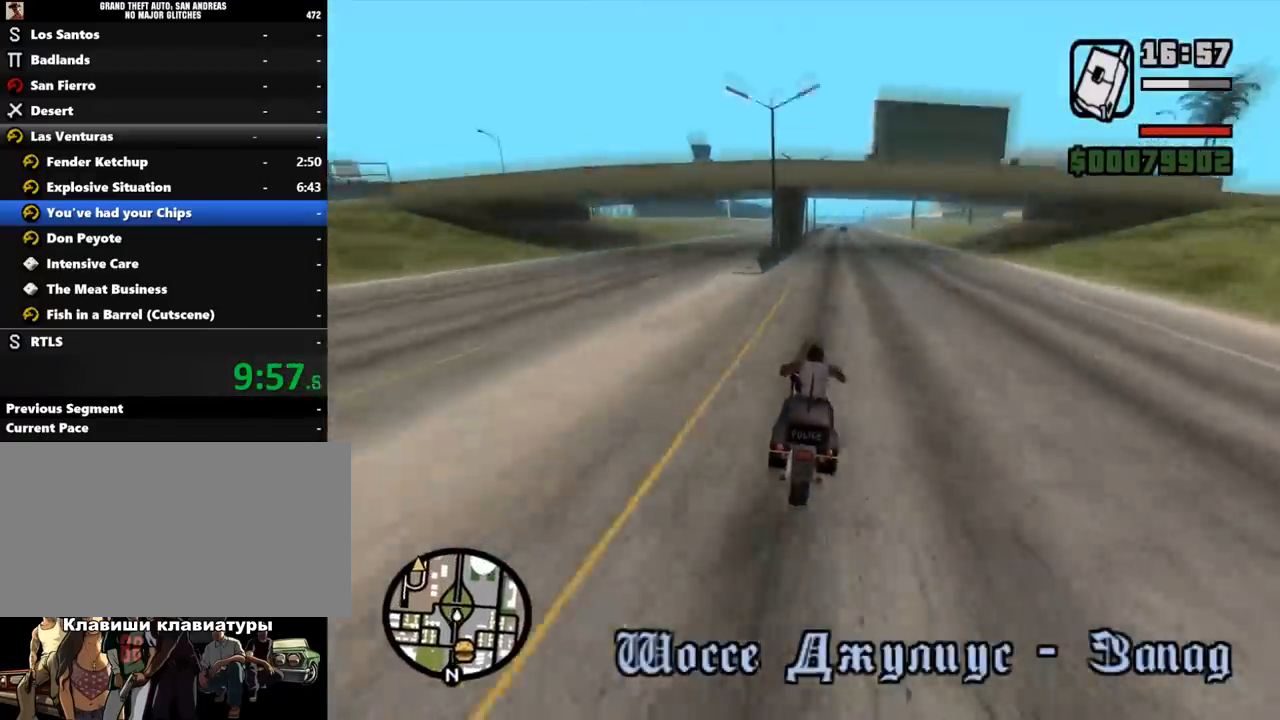
{"keys": ["w"], "mouse": ["left"], "events": [[33, "d", "down"], [67, "d", "up"], [67, "mouse_left", "up"], [100, "mouse_left", "down"], [133, "mouse_left", "up"], [167, "mouse_left", "down"], [233, "d", "down"], [267, "d", "up"], [267, "mouse_left", "up"], [300, "mouse_left", "down"], [333, "mouse_left", "up"], [367, "mouse_left", "down"], [400, "mouse_left", "up"], [467, "mouse_left", "down"]]}
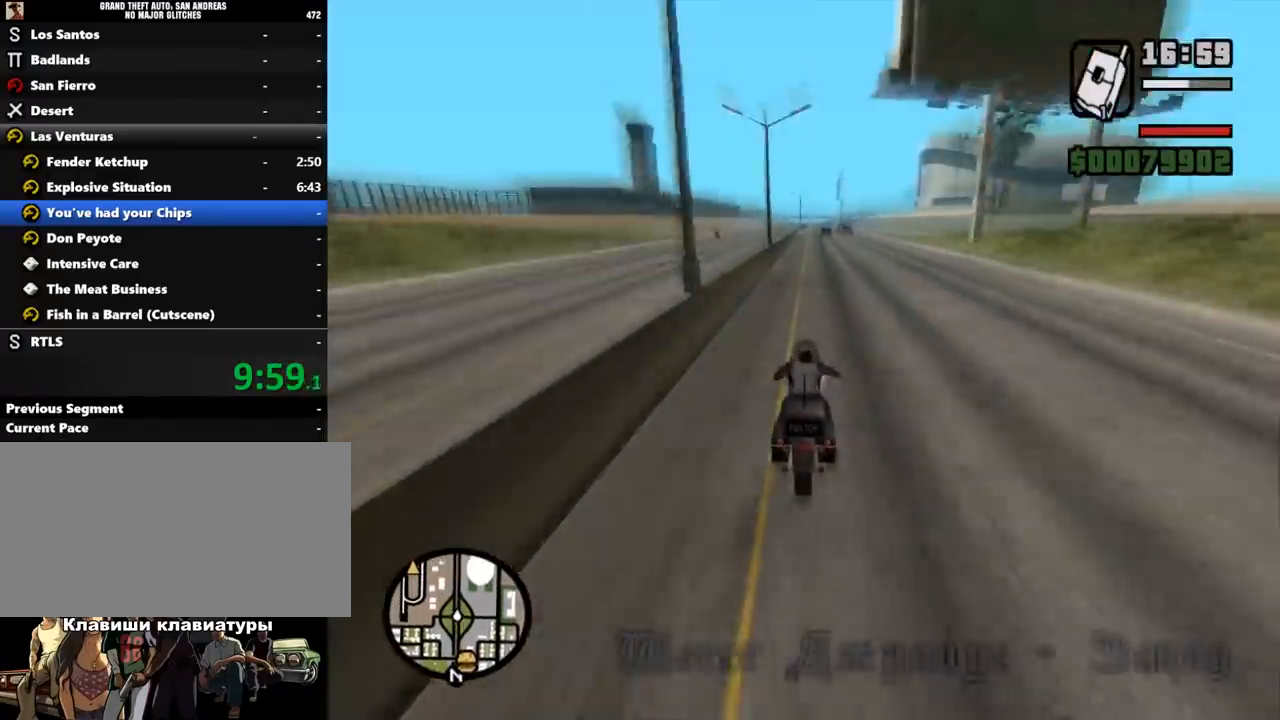
{"keys": ["w"], "mouse": [], "events": [[33, "mouse_left", "up"], [100, "mouse_left", "down"], [133, "mouse_left", "up"], [167, "mouse_left", "down"], [200, "mouse_left", "up"], [233, "mouse_left", "down"], [267, "mouse_left", "up"], [333, "mouse_left", "down"], [367, "mouse_left", "up"], [400, "mouse_left", "down"], [433, "mouse_left", "up"], [467, "mouse_left", "down"], [500, "mouse_left", "up"]]}
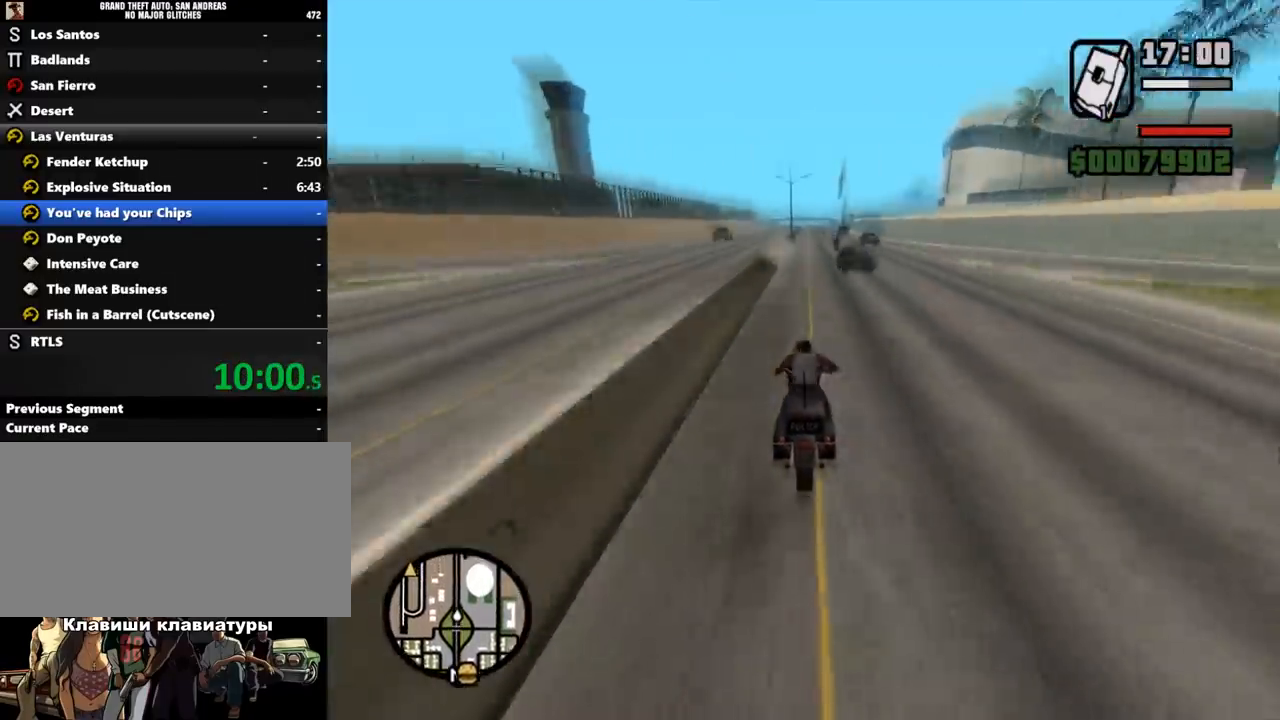
{"keys": ["w"], "mouse": [], "events": [[33, "mouse_left", "down"], [133, "mouse_left", "up"], [200, "mouse_left", "down"], [233, "mouse_left", "up"], [267, "mouse_left", "down"], [300, "mouse_left", "up"], [333, "mouse_left", "down"], [367, "mouse_left", "up"], [400, "mouse_left", "down"], [467, "mouse_left", "up"]]}
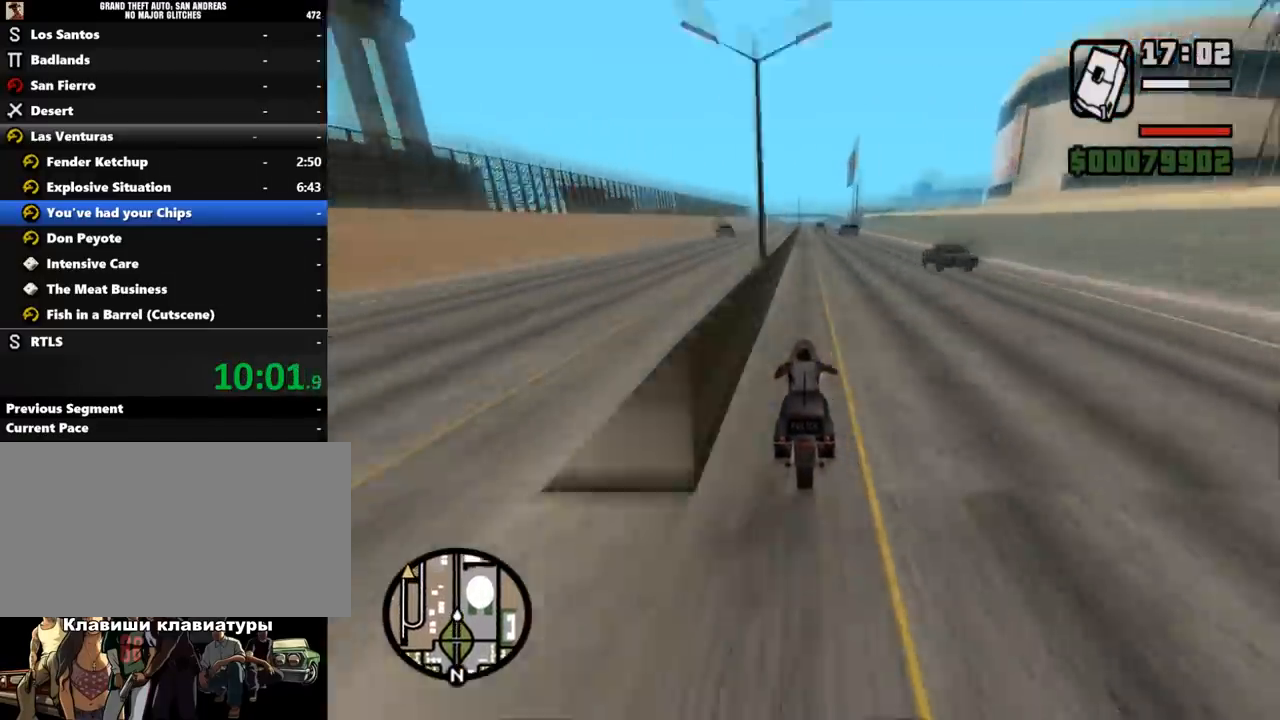
{"keys": ["w"], "mouse": ["left"], "events": [[33, "mouse_left", "down"], [100, "mouse_left", "up"], [133, "mouse_left", "down"], [167, "mouse_left", "up"], [200, "mouse_left", "down"], [233, "mouse_left", "up"], [267, "mouse_left", "down"], [333, "mouse_left", "up"], [467, "mouse_left", "down"]]}
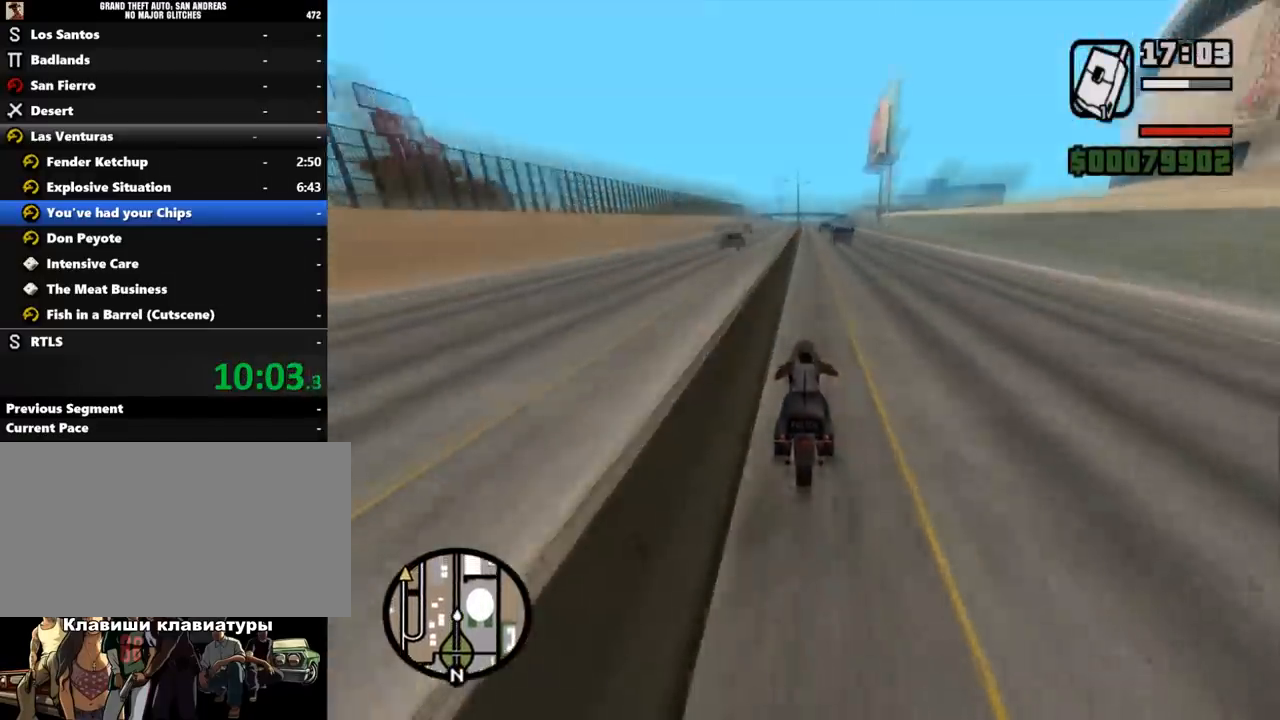
{"keys": ["w"], "mouse": [], "events": [[33, "mouse_left", "up"], [67, "mouse_left", "down"], [100, "mouse_left", "up"], [133, "mouse_left", "down"], [167, "mouse_left", "up"], [200, "mouse_left", "down"], [233, "mouse_left", "up"], [267, "mouse_left", "down"], [300, "mouse_left", "up"], [333, "mouse_left", "down"], [433, "mouse_left", "up"], [467, "mouse_left", "down"], [500, "mouse_left", "up"]]}
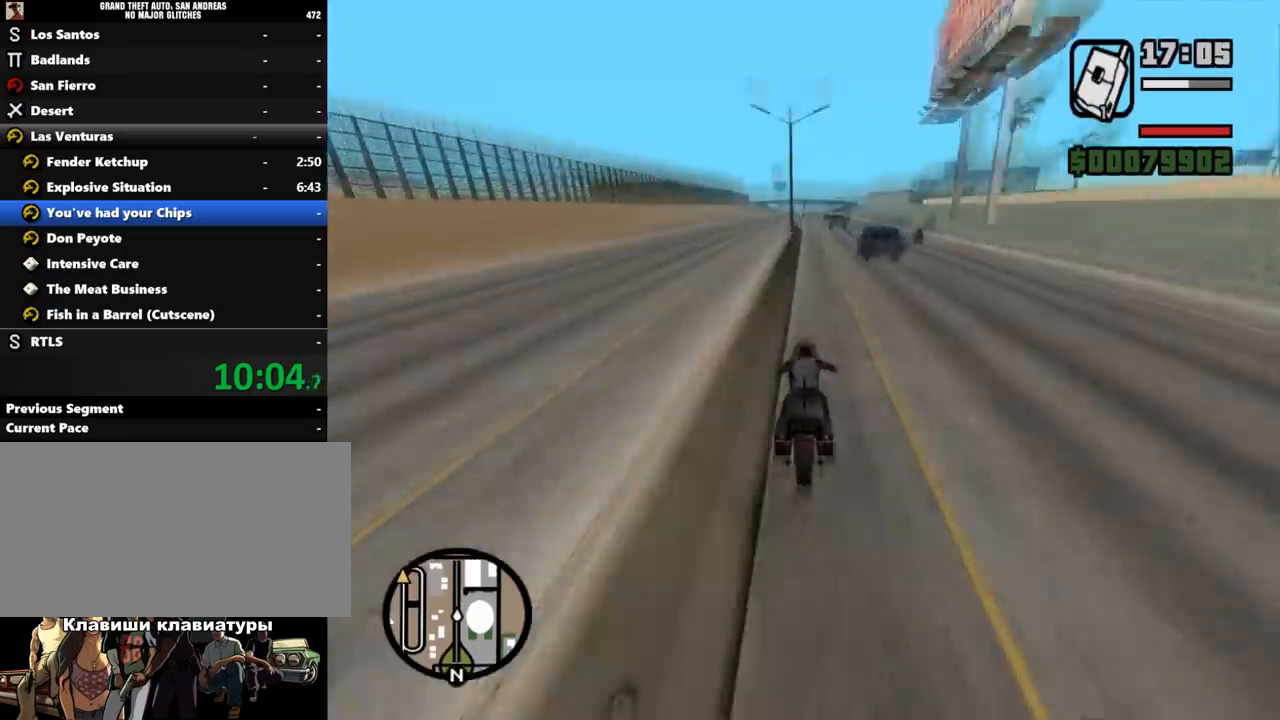
{"keys": ["w"], "mouse": [], "events": [[67, "mouse_left", "down"], [100, "mouse_left", "up"], [133, "mouse_left", "down"], [167, "mouse_left", "up"], [200, "mouse_left", "down"], [233, "mouse_left", "up"], [267, "mouse_left", "down"], [300, "mouse_left", "up"], [333, "d", "down"], [333, "mouse_left", "down"], [367, "d", "up"], [367, "mouse_left", "up"], [400, "mouse_left", "down"], [433, "d", "down"], [433, "mouse_left", "up"], [467, "d", "up"]]}
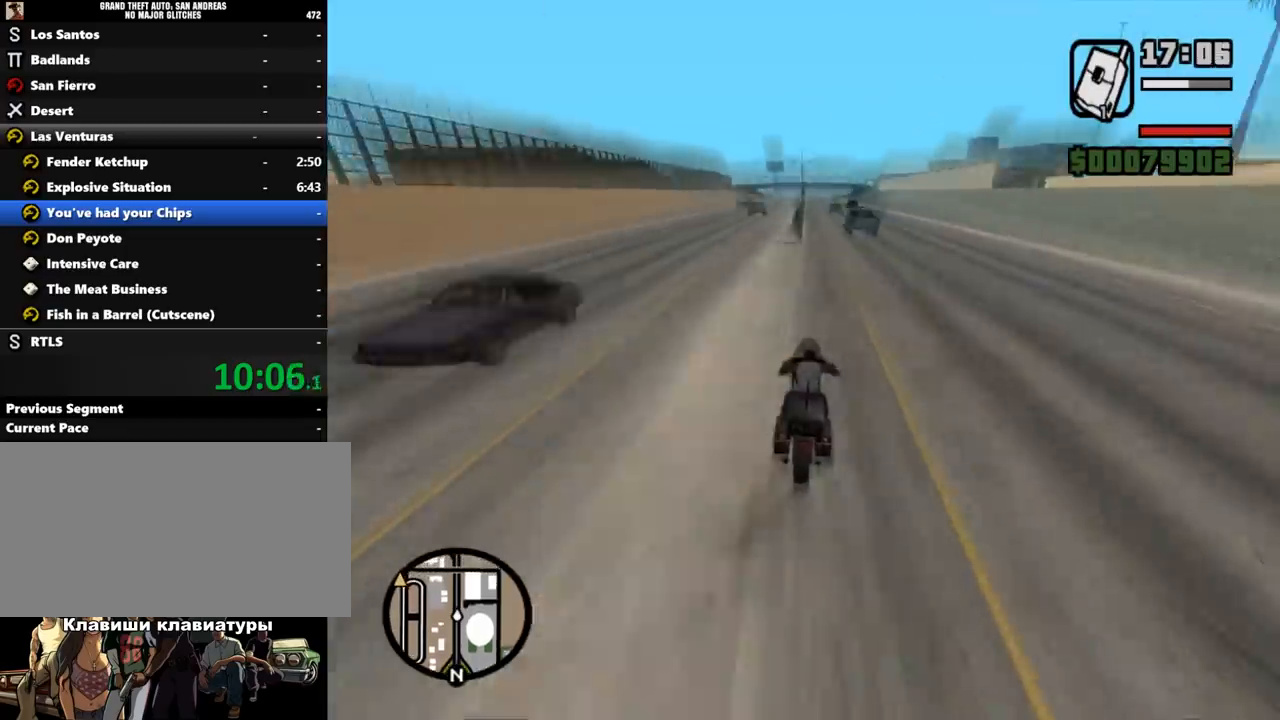
{"keys": ["w"], "mouse": ["left"], "events": [[33, "mouse_left", "down"], [67, "mouse_left", "up"], [100, "mouse_left", "down"], [133, "mouse_left", "up"], [167, "a", "down"], [167, "mouse_left", "down"], [200, "a", "up"], [200, "mouse_left", "up"], [233, "mouse_left", "down"], [267, "mouse_left", "up"], [300, "mouse_left", "down"], [333, "mouse_left", "up"], [367, "mouse_left", "down"], [400, "mouse_left", "up"], [433, "mouse_left", "down"], [467, "mouse_left", "up"], [500, "mouse_left", "down"]]}
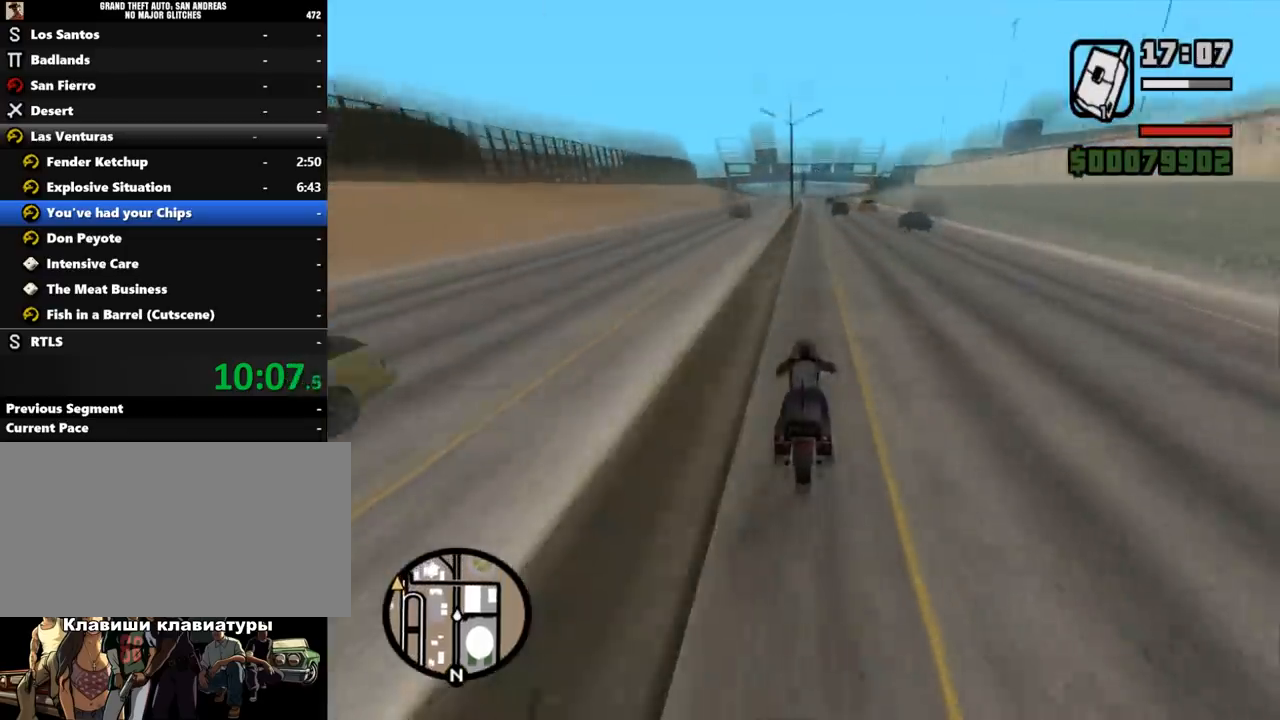
{"keys": ["w"], "mouse": [], "events": [[33, "mouse_left", "up"], [67, "mouse_left", "down"], [100, "a", "down"], [100, "mouse_left", "up"], [133, "a", "up"], [133, "mouse_left", "down"], [167, "mouse_left", "up"], [200, "mouse_left", "down"], [233, "d", "down"], [233, "mouse_left", "up"], [267, "d", "up"], [267, "mouse_left", "down"], [300, "mouse_left", "up"], [333, "mouse_left", "down"], [367, "mouse_left", "up"], [400, "mouse_left", "down"], [433, "mouse_left", "up"], [467, "mouse_left", "down"], [500, "mouse_left", "up"]]}
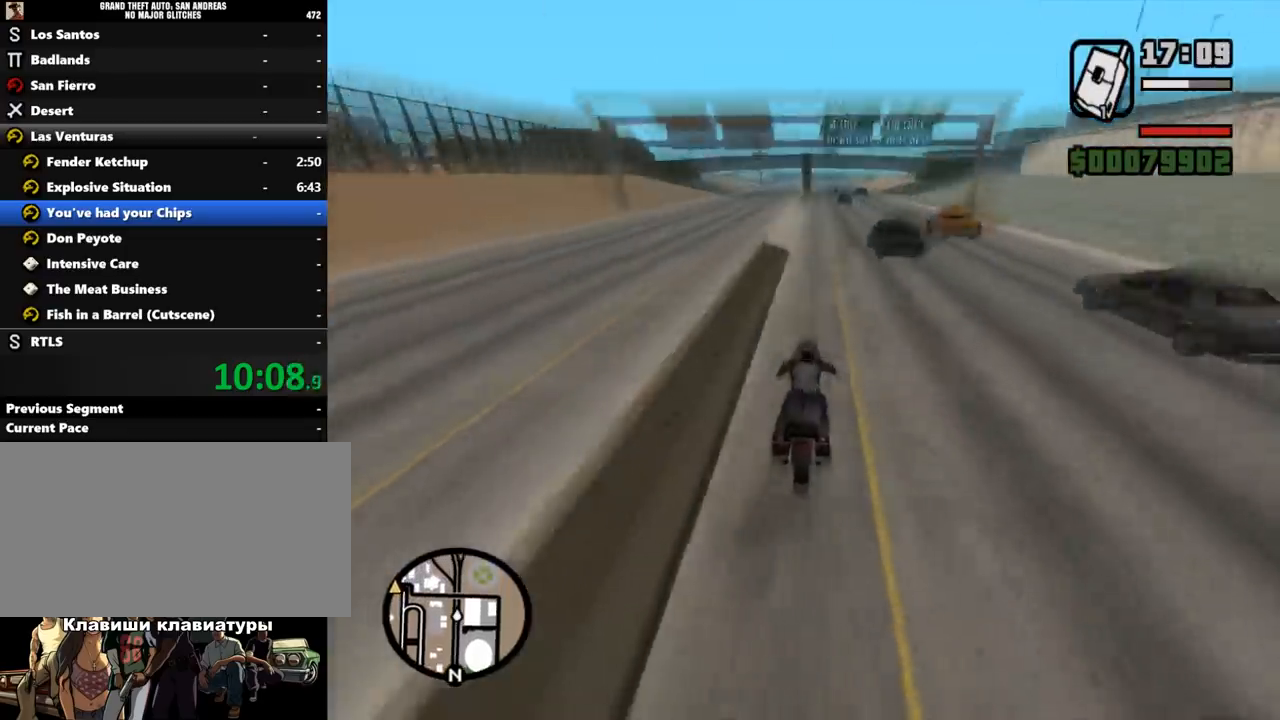
{"keys": ["d", "w"], "mouse": [], "events": [[33, "a", "down"], [33, "mouse_left", "down"], [67, "mouse_left", "up"], [100, "mouse_left", "down"], [133, "mouse_left", "up"], [167, "mouse_left", "down"], [200, "mouse_left", "up"], [267, "mouse_left", "down"], [367, "mouse_left", "up"], [400, "a", "up"], [400, "mouse_left", "down"], [433, "mouse_left", "up"], [467, "d", "down"], [467, "mouse_left", "down"], [500, "mouse_left", "up"]]}
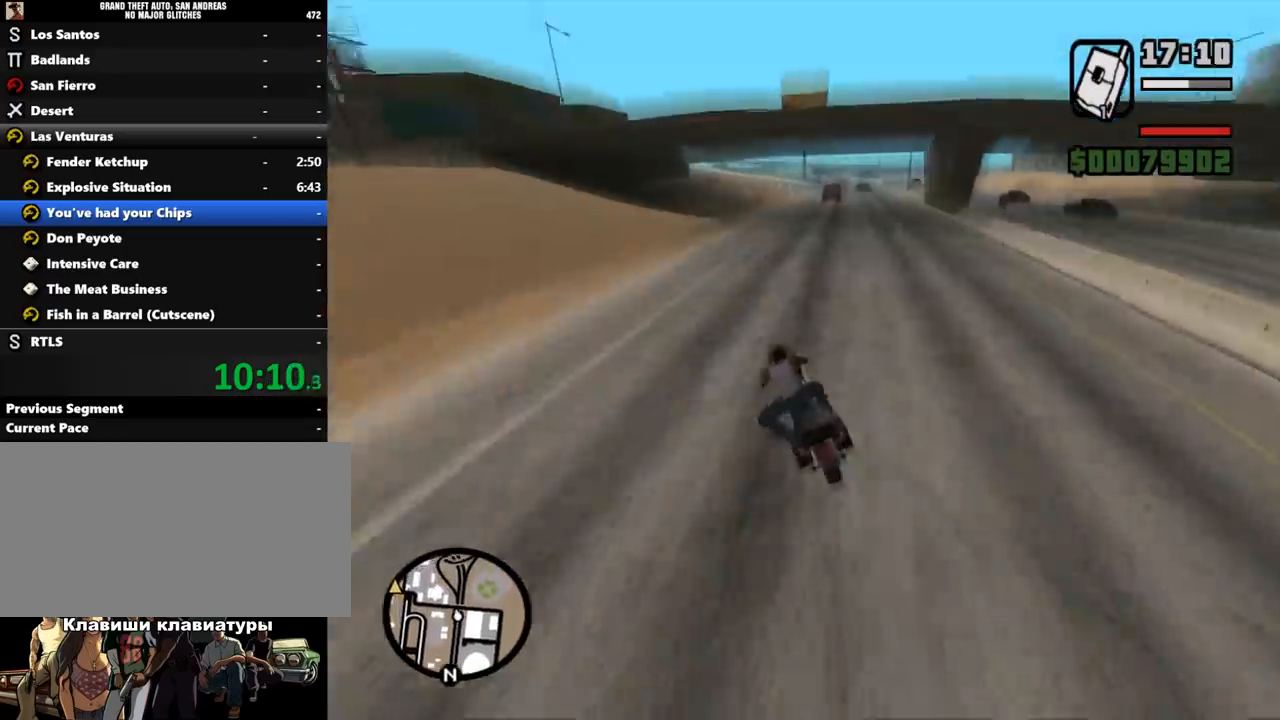
{"keys": ["w"], "mouse": ["left"], "events": [[33, "mouse_left", "down"], [100, "mouse_left", "up"], [133, "mouse_left", "down"], [167, "mouse_left", "up"], [200, "mouse_left", "down"], [233, "mouse_left", "up"], [267, "d", "up"], [267, "mouse_left", "down"], [300, "d", "down"], [300, "mouse_left", "up"], [333, "mouse_left", "down"], [367, "d", "up"], [367, "mouse_left", "up"], [400, "mouse_left", "down"], [433, "mouse_left", "up"], [467, "mouse_left", "down"]]}
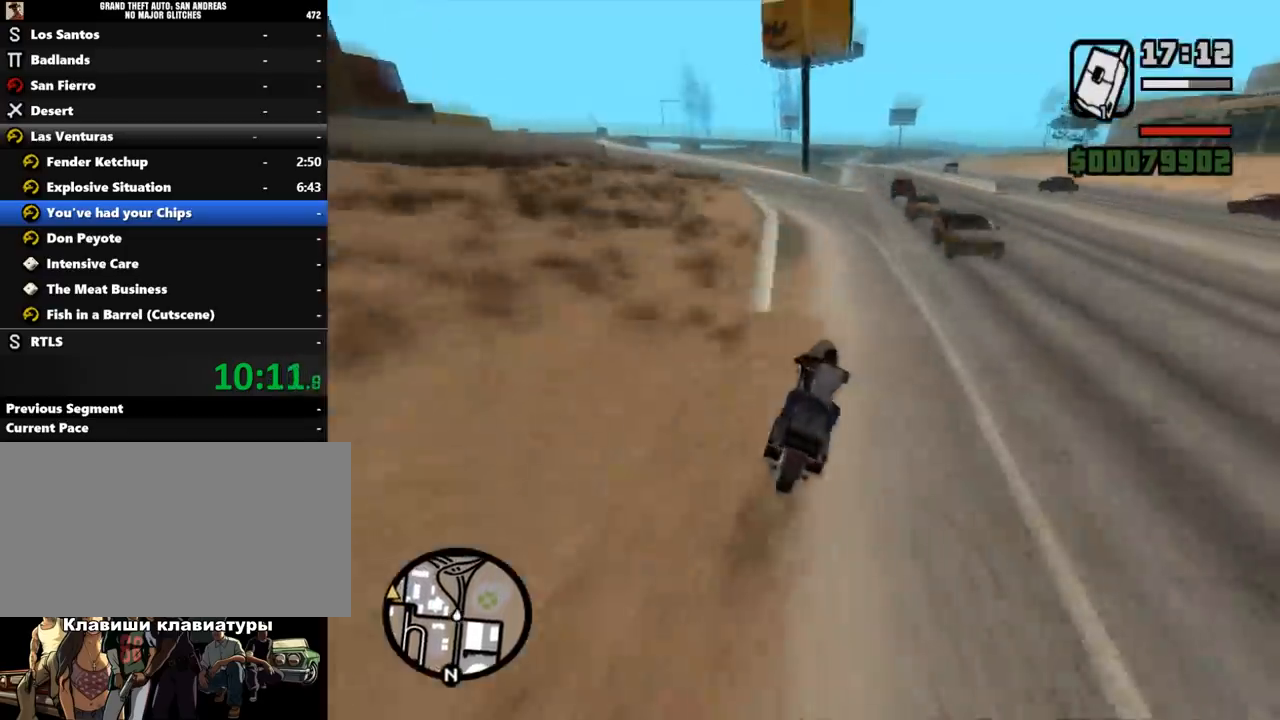
{"keys": ["w"], "mouse": [], "events": [[33, "mouse_left", "up"], [67, "mouse_left", "down"], [100, "a", "down"], [100, "mouse_left", "up"], [133, "a", "up"], [133, "mouse_left", "down"], [200, "mouse_left", "up"], [233, "mouse_left", "down"], [267, "a", "down"], [267, "mouse_left", "up"], [300, "a", "up"], [300, "mouse_left", "down"], [333, "mouse_left", "up"], [367, "a", "down"], [367, "mouse_left", "down"], [400, "mouse_left", "up"], [433, "a", "up"], [433, "mouse_left", "down"], [467, "mouse_left", "up"]]}
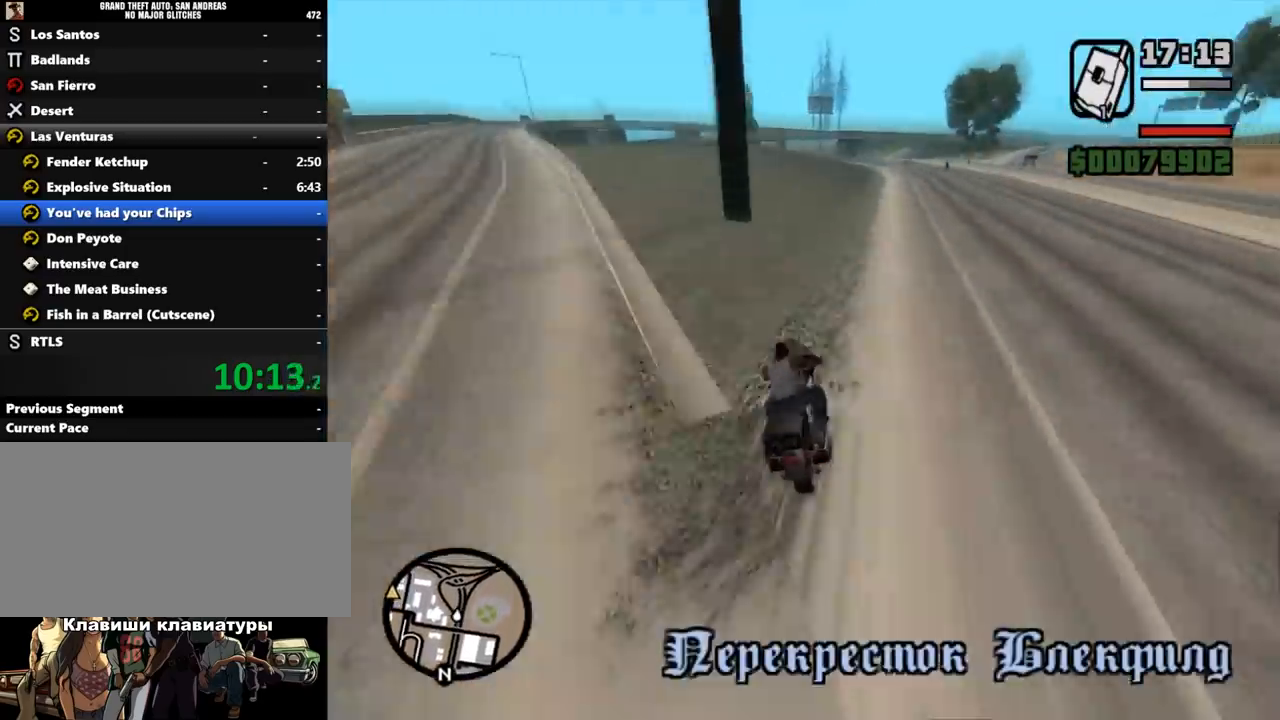
{"keys": ["a", "w"], "mouse": [], "events": [[33, "mouse_left", "down"], [67, "mouse_left", "up"], [100, "a", "down"], [100, "mouse_left", "down"], [133, "mouse_left", "up"], [200, "a", "up"], [233, "a", "down"], [300, "a", "up"], [367, "a", "down"], [433, "a", "up"], [500, "a", "down"]]}
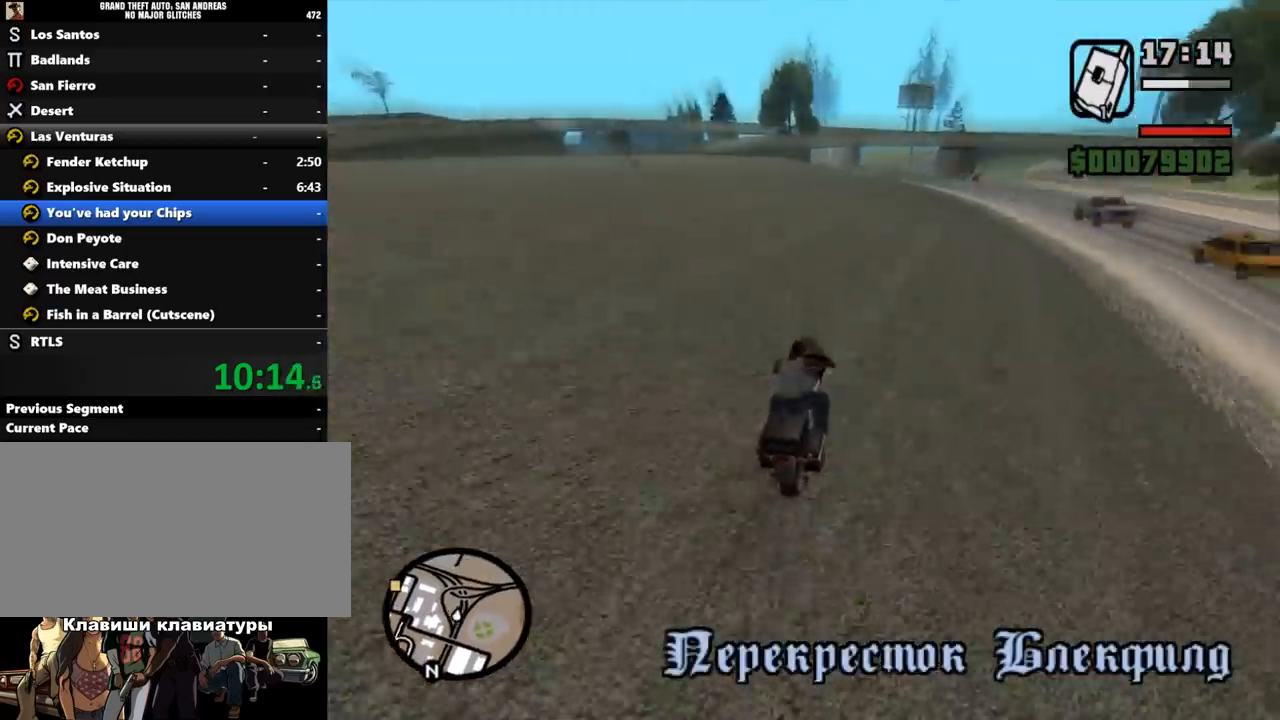
{"keys": ["a", "w"], "mouse": [], "events": [[100, "a", "up"], [167, "a", "down"], [267, "a", "up"], [300, "a", "down"], [333, "a", "up"], [367, "a", "down"], [433, "a", "up"], [500, "a", "down"]]}
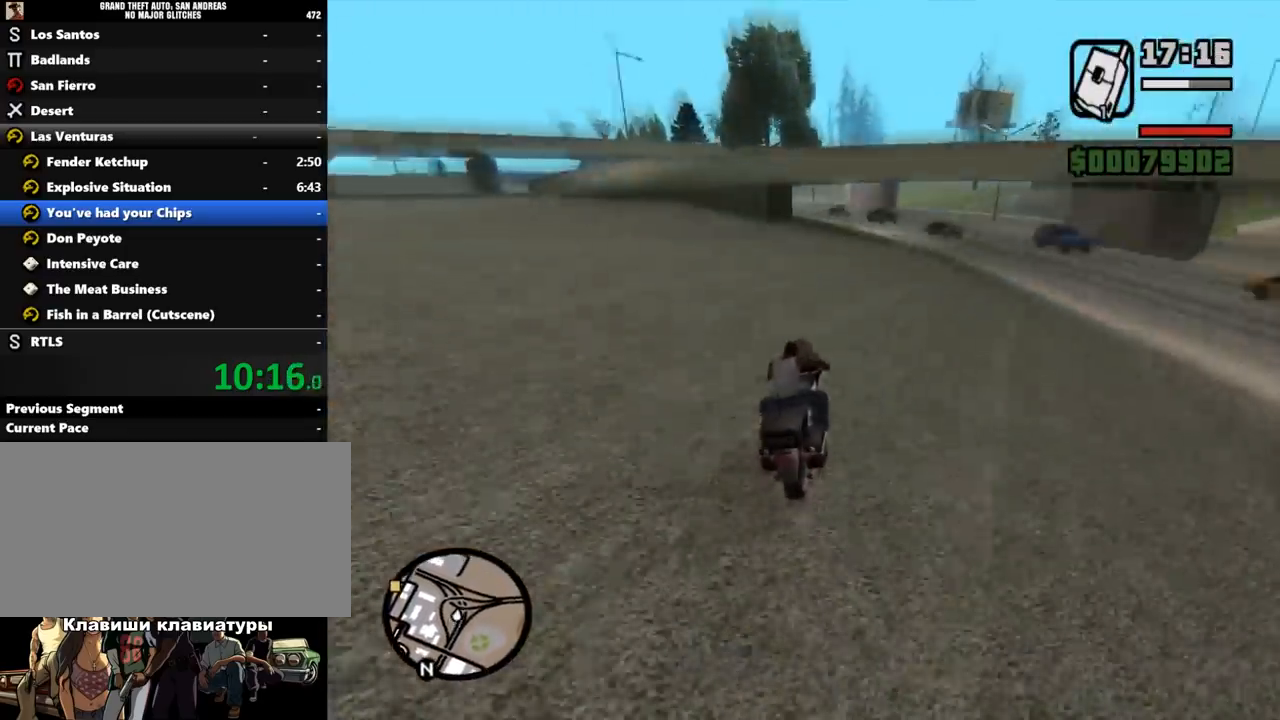
{"keys": ["a", "w"], "mouse": [], "events": [[100, "a", "up"], [133, "a", "down"], [333, "space", "down"], [367, "space", "up"]]}
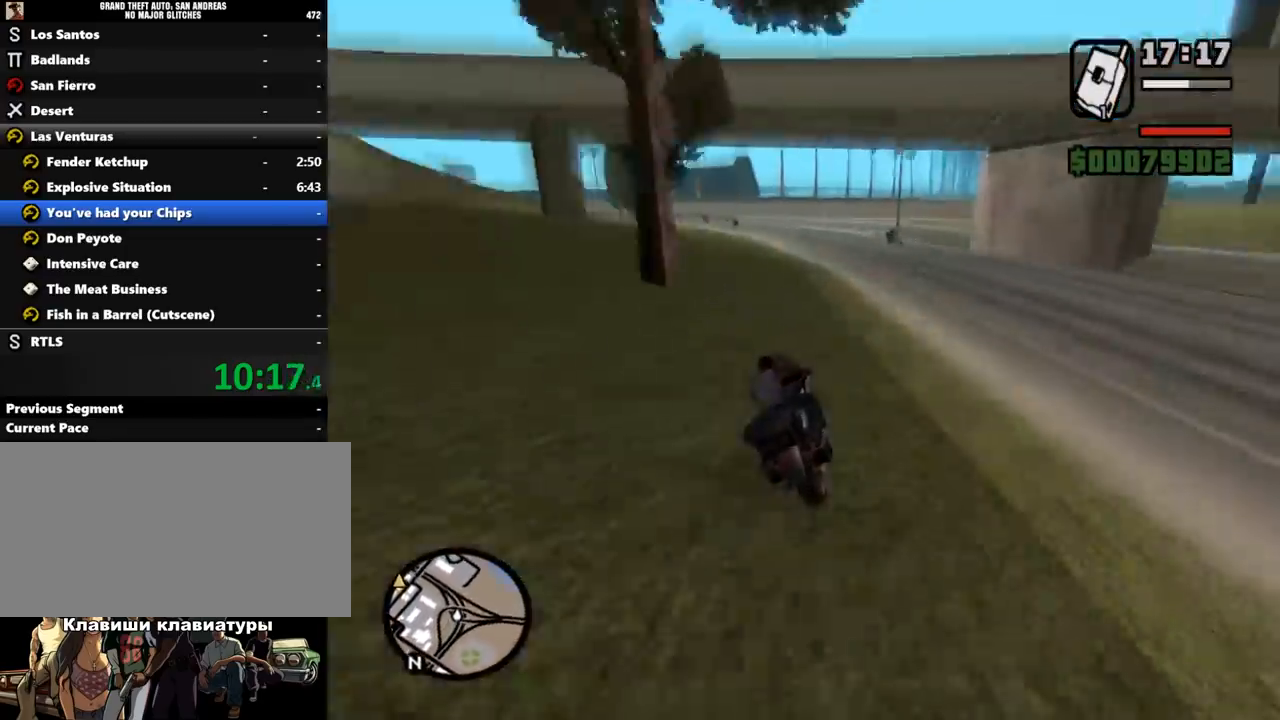
{"keys": ["w"], "mouse": [], "events": [[233, "space", "down"], [267, "space", "up"], [433, "a", "up"], [467, "mouse_left", "down"], [500, "mouse_left", "up"]]}
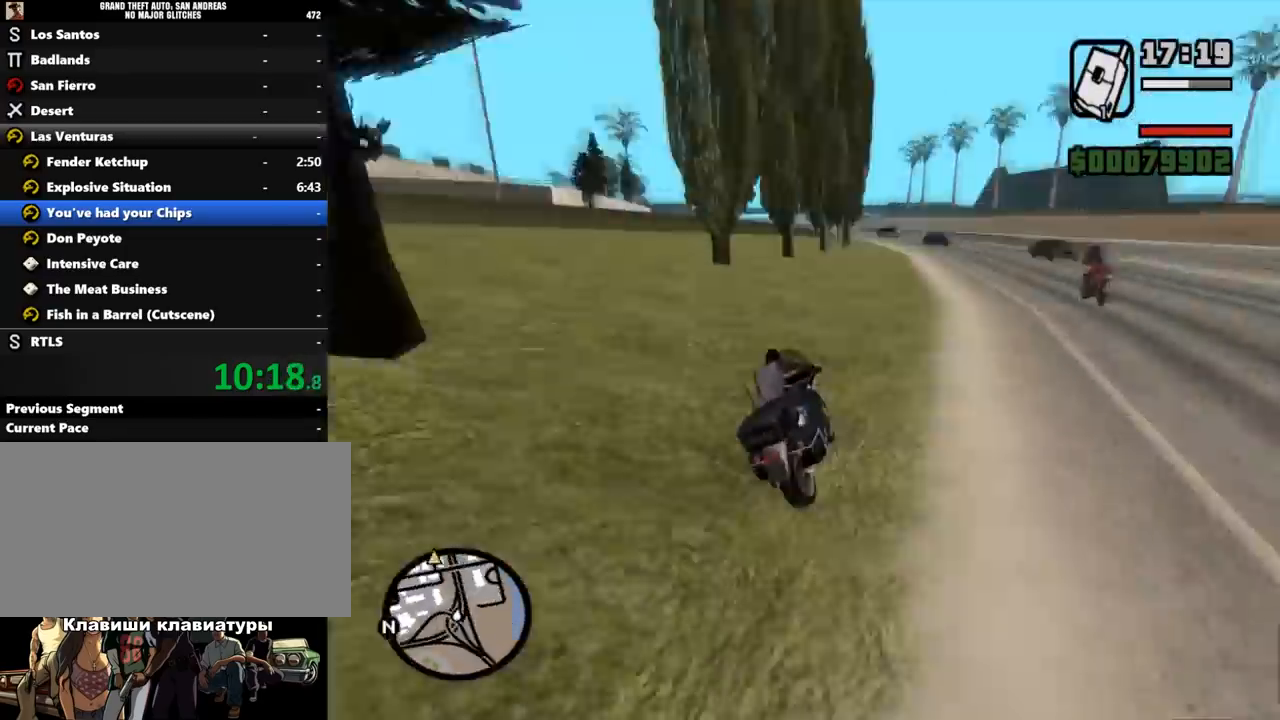
{"keys": ["a", "w"], "mouse": [], "events": [[33, "mouse_left", "down"], [67, "d", "down"], [67, "mouse_left", "up"], [100, "d", "up"], [100, "mouse_left", "down"], [133, "mouse_left", "up"], [167, "a", "down"], [167, "mouse_left", "down"], [200, "mouse_left", "up"], [233, "mouse_left", "down"], [267, "a", "up"], [267, "mouse_left", "up"], [300, "a", "down"], [300, "mouse_left", "down"], [333, "mouse_left", "up"], [367, "mouse_left", "down"], [400, "mouse_left", "up"], [433, "mouse_left", "down"], [467, "mouse_left", "up"]]}
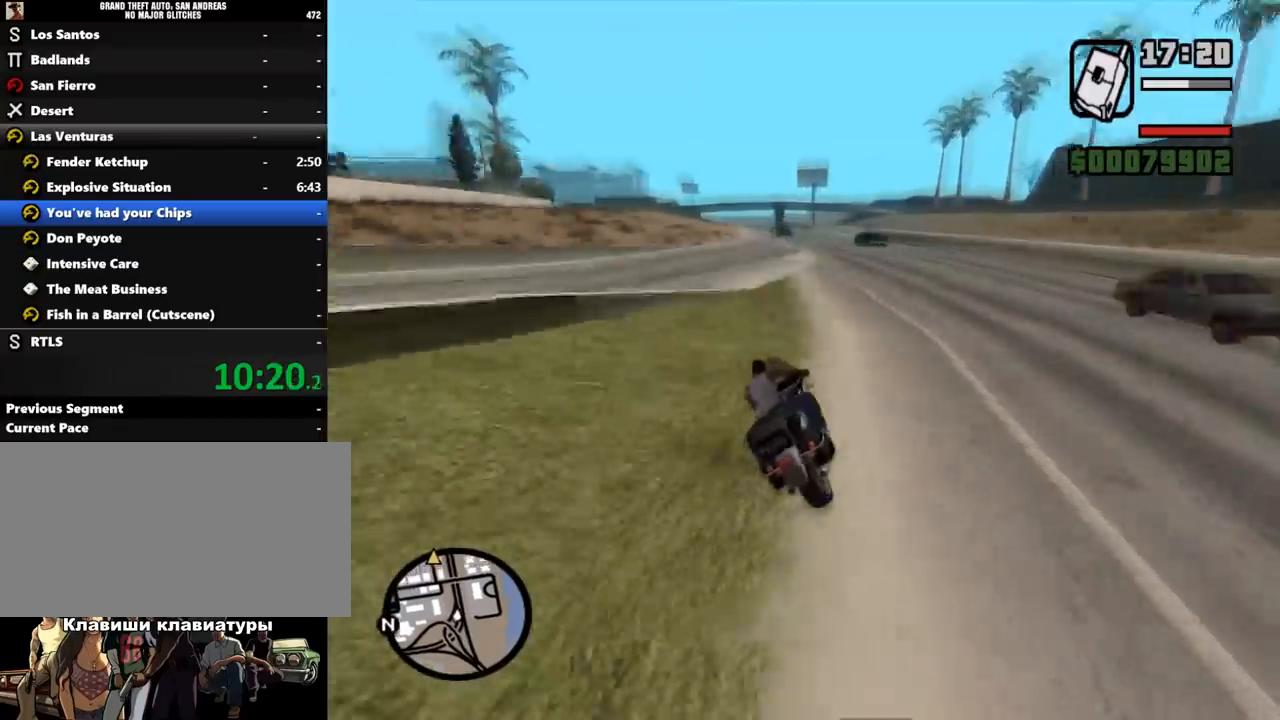
{"keys": ["w"], "mouse": ["left"], "events": [[100, "mouse_left", "down"], [133, "mouse_left", "up"], [167, "mouse_left", "down"], [200, "mouse_left", "up"], [233, "mouse_left", "down"], [267, "a", "up"], [267, "mouse_left", "up"], [300, "mouse_left", "down"], [333, "d", "down"], [333, "mouse_left", "up"], [367, "mouse_left", "down"], [400, "mouse_left", "up"], [433, "mouse_left", "down"], [467, "d", "up"], [467, "mouse_left", "up"], [500, "mouse_left", "down"]]}
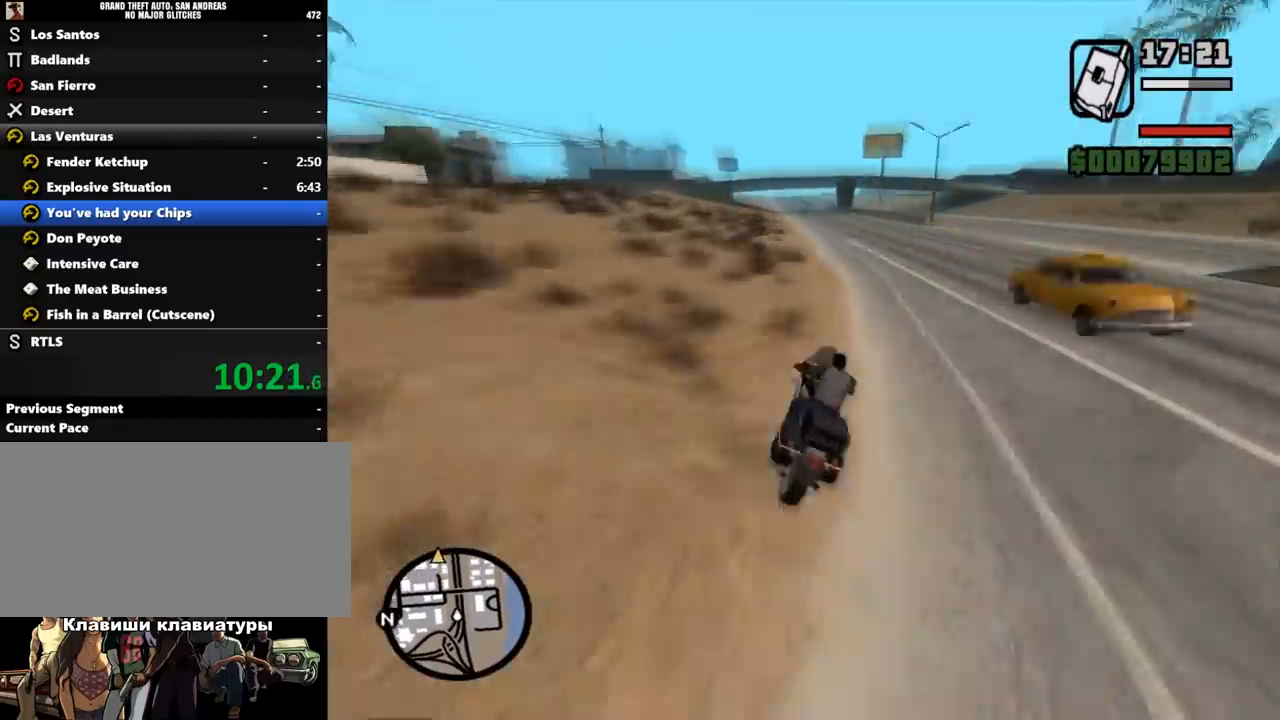
{"keys": ["w"], "mouse": [], "events": [[67, "mouse_left", "up"], [100, "mouse_left", "down"], [133, "mouse_left", "up"], [167, "mouse_left", "down"], [200, "mouse_left", "up"], [300, "mouse_left", "down"], [333, "a", "down"], [333, "mouse_left", "up"], [400, "mouse_left", "down"], [433, "mouse_left", "up"], [467, "a", "up"], [467, "mouse_left", "down"], [500, "mouse_left", "up"]]}
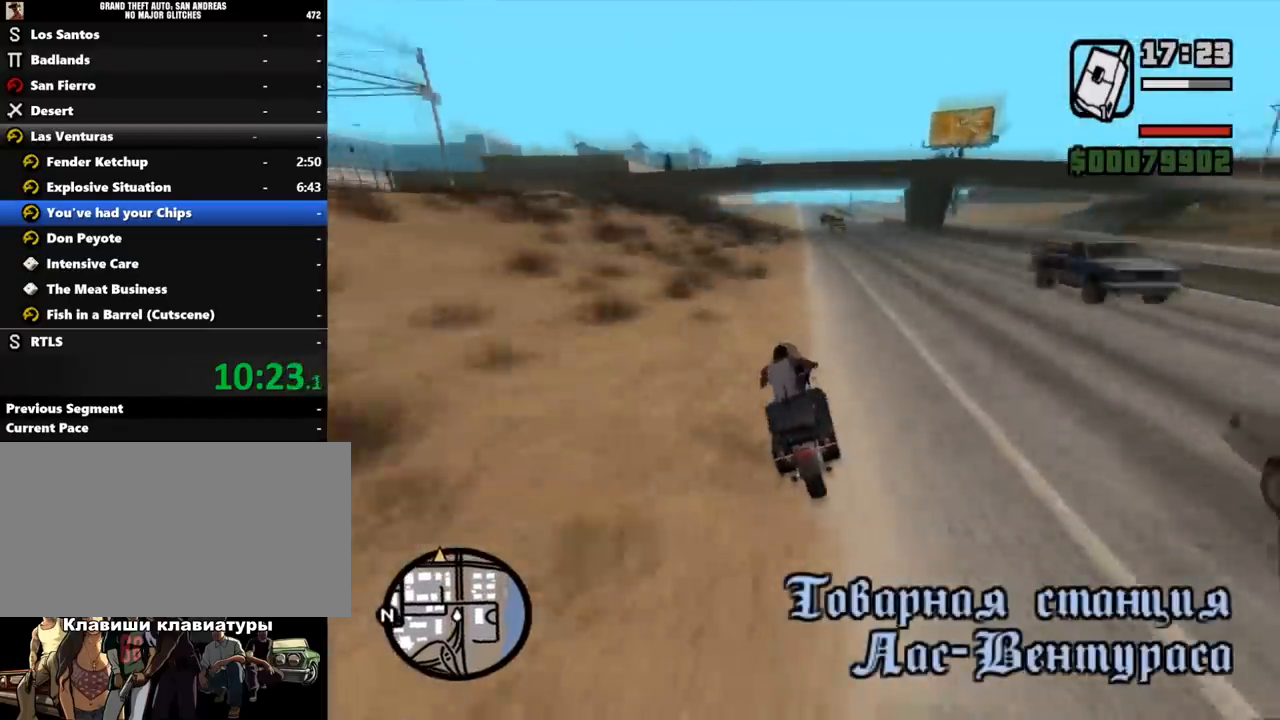
{"keys": ["w"], "mouse": ["left"], "events": [[33, "mouse_left", "down"], [67, "d", "down"], [67, "mouse_left", "up"], [100, "mouse_left", "down"], [133, "d", "up"], [133, "mouse_left", "up"], [167, "mouse_left", "down"], [300, "mouse_left", "up"], [333, "a", "down"], [333, "mouse_left", "down"], [367, "a", "up"], [367, "mouse_left", "up"], [400, "mouse_left", "down"], [433, "mouse_left", "up"], [467, "mouse_left", "down"]]}
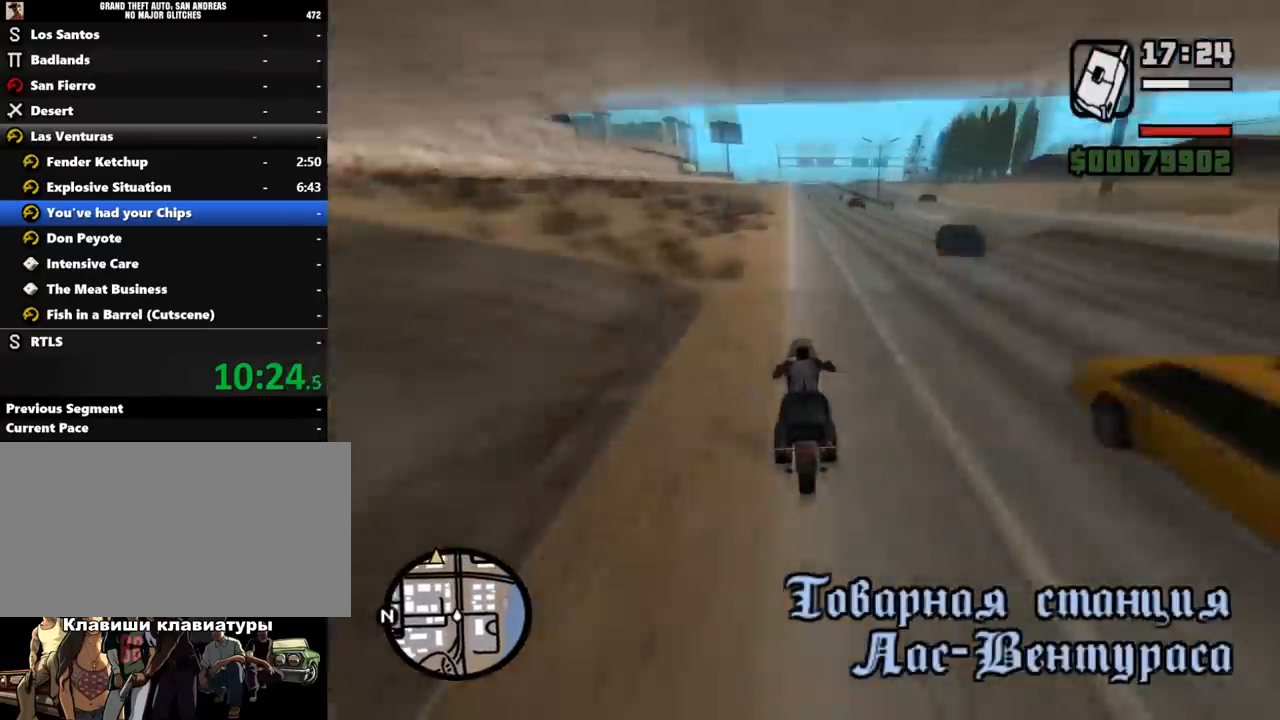
{"keys": ["w"], "mouse": ["left"], "events": [[167, "mouse_left", "up"], [200, "mouse_left", "down"], [233, "mouse_left", "up"], [267, "mouse_left", "down"], [333, "mouse_left", "up"], [367, "mouse_left", "down"], [400, "mouse_left", "up"], [500, "mouse_left", "down"]]}
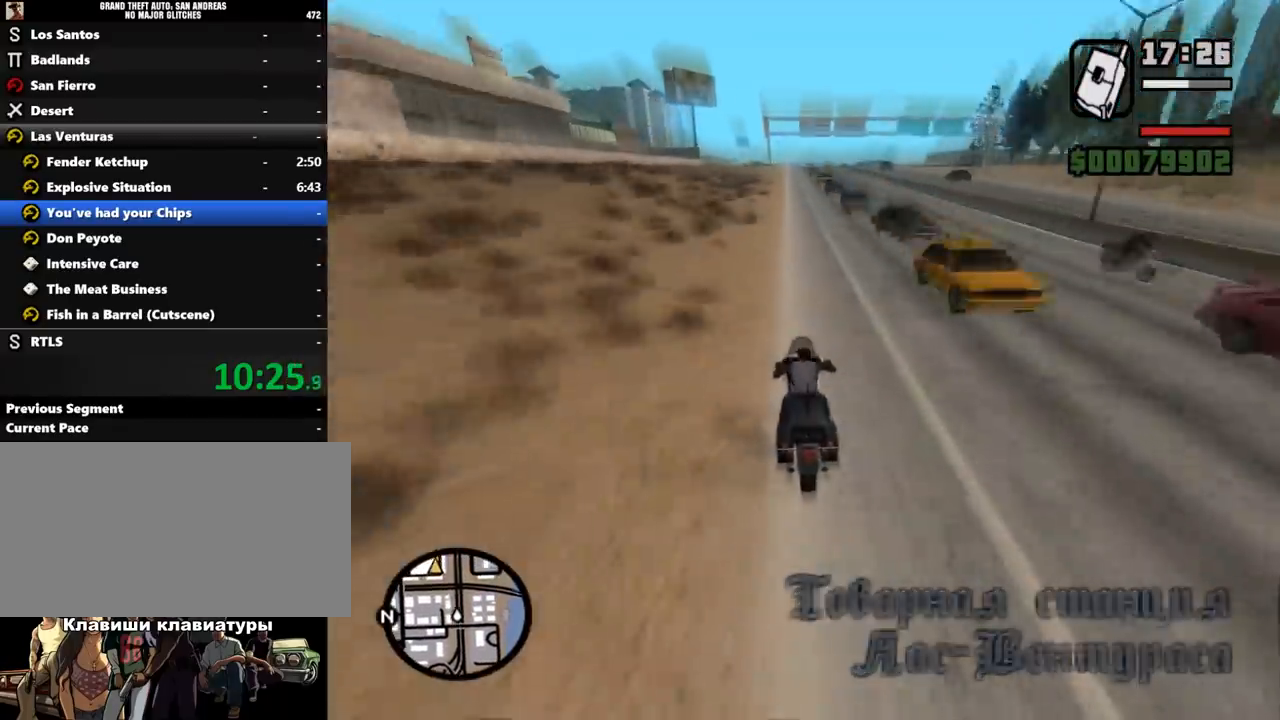
{"keys": ["w"], "mouse": [], "events": [[67, "mouse_left", "up"], [100, "mouse_left", "down"], [133, "mouse_left", "up"], [167, "mouse_left", "down"], [200, "mouse_left", "up"], [267, "mouse_left", "down"], [300, "mouse_left", "up"], [333, "mouse_left", "down"], [433, "mouse_left", "up"], [467, "mouse_left", "down"], [500, "mouse_left", "up"]]}
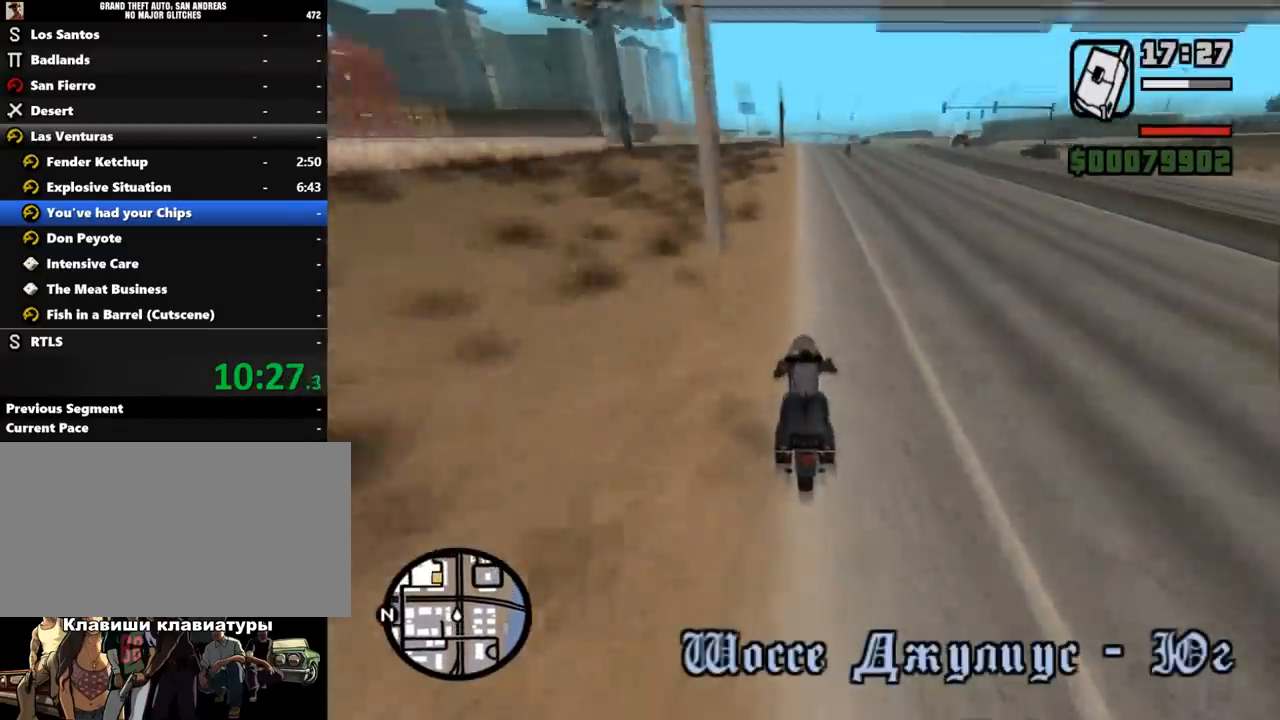
{"keys": ["w"], "mouse": [], "events": [[33, "mouse_left", "down"], [67, "mouse_left", "up"], [100, "mouse_left", "down"], [133, "mouse_left", "up"], [167, "d", "down"], [167, "mouse_left", "down"], [200, "d", "up"], [200, "mouse_left", "up"], [333, "mouse_left", "down"], [367, "a", "down"], [367, "mouse_left", "up"], [400, "mouse_left", "down"], [433, "mouse_left", "up"], [467, "a", "up"], [467, "mouse_left", "down"], [500, "mouse_left", "up"]]}
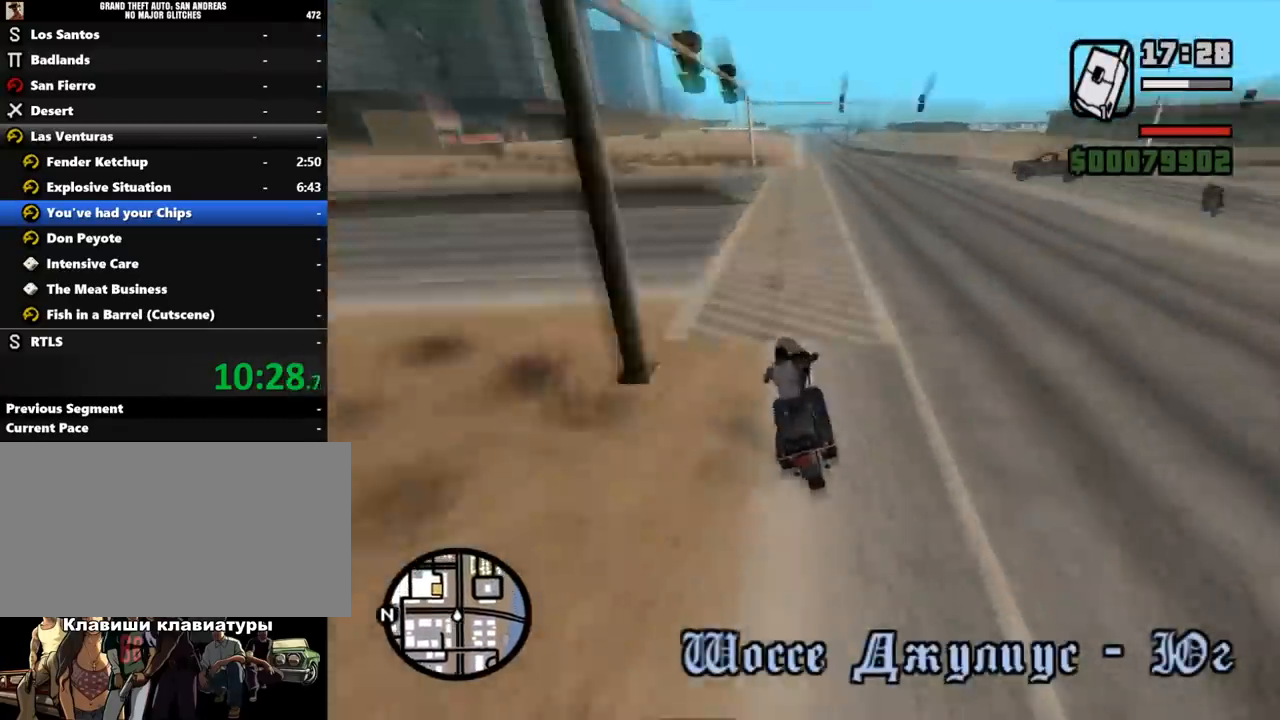
{"keys": ["a", "w"], "mouse": ["left"], "events": [[33, "mouse_left", "down"], [67, "mouse_left", "up"], [133, "mouse_left", "down"], [167, "mouse_left", "up"], [200, "mouse_left", "down"], [233, "mouse_left", "up"], [267, "mouse_left", "down"], [300, "mouse_left", "up"], [333, "mouse_left", "down"], [367, "mouse_left", "up"], [400, "a", "down"], [400, "mouse_left", "down"], [433, "mouse_left", "up"], [500, "mouse_left", "down"]]}
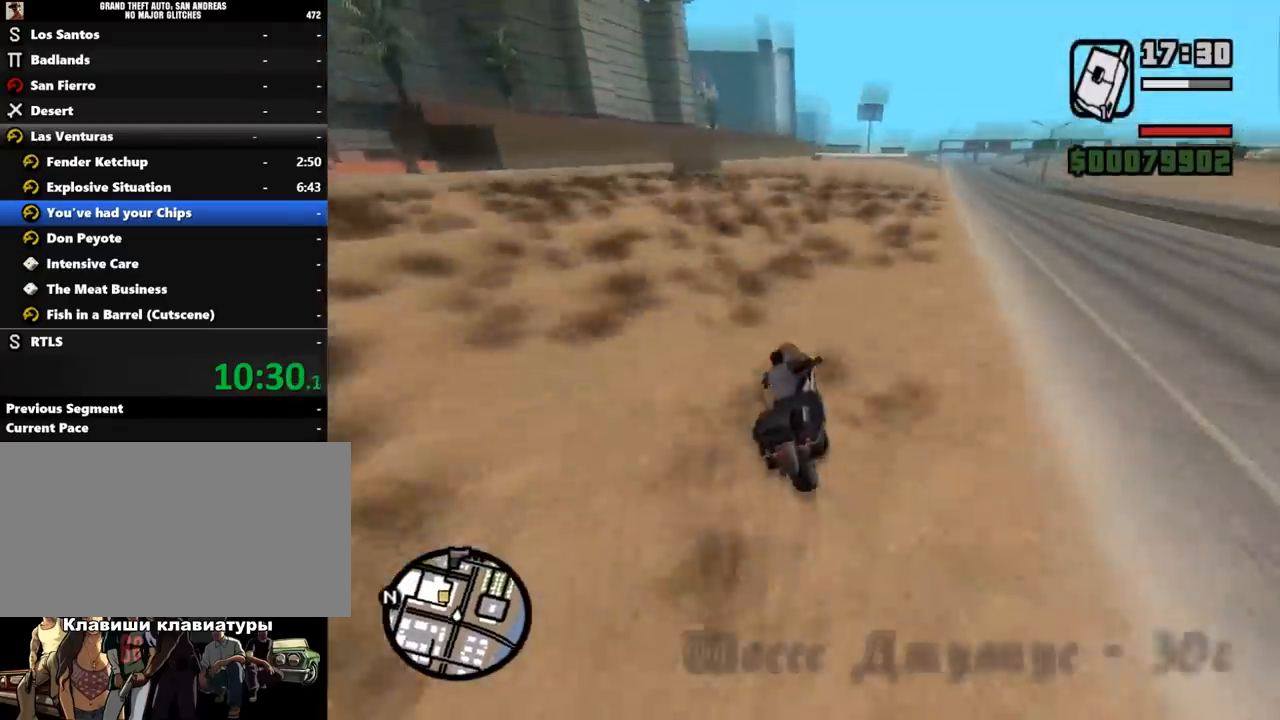
{"keys": ["w"], "mouse": [], "events": [[67, "a", "up"], [133, "mouse_left", "up"], [167, "mouse_left", "down"], [200, "d", "down"], [200, "mouse_left", "up"], [233, "d", "up"], [233, "mouse_left", "down"], [267, "mouse_left", "up"], [300, "mouse_left", "down"], [333, "mouse_left", "up"], [367, "mouse_left", "down"], [400, "mouse_left", "up"], [433, "mouse_left", "down"], [467, "mouse_left", "up"]]}
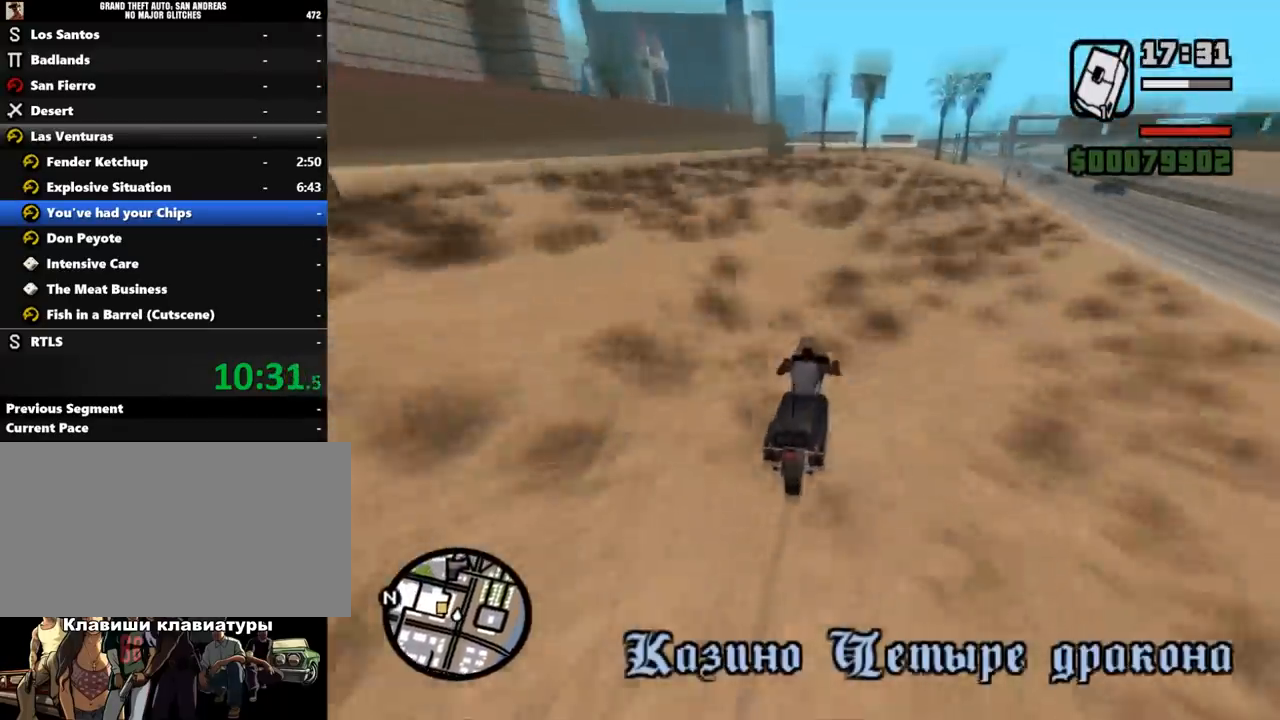
{"keys": ["a", "space"], "mouse": [], "events": [[133, "w", "up"], [167, "s", "down"], [200, "a", "down"], [267, "mouse_right", "down"], [267, "s", "up"], [267, "space", "down"], [500, "mouse_right", "up"]]}
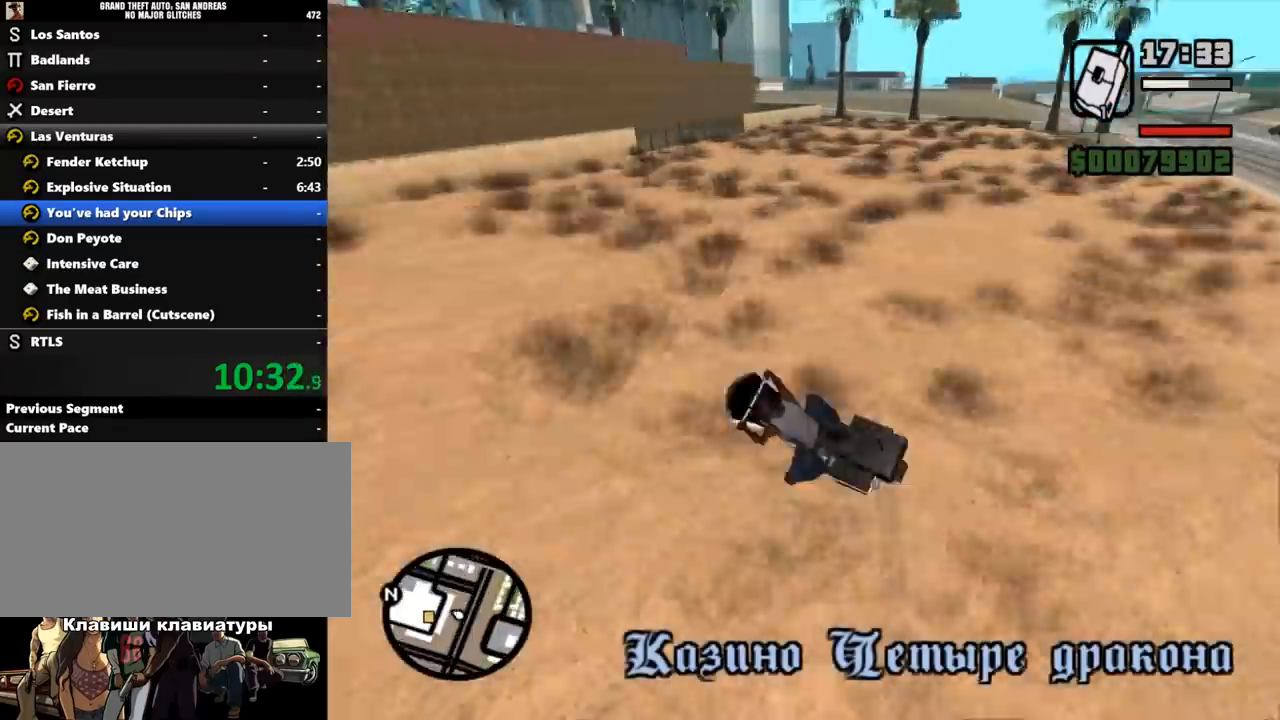
{"keys": ["w"], "mouse": ["left"], "events": [[33, "space", "up"], [33, "w", "down"], [167, "mouse_left", "down"], [200, "a", "up"], [200, "mouse_left", "up"], [300, "mouse_left", "down"], [333, "a", "down"], [333, "mouse_left", "up"], [367, "mouse_left", "down"], [433, "mouse_left", "up"], [467, "a", "up"], [467, "mouse_left", "down"]]}
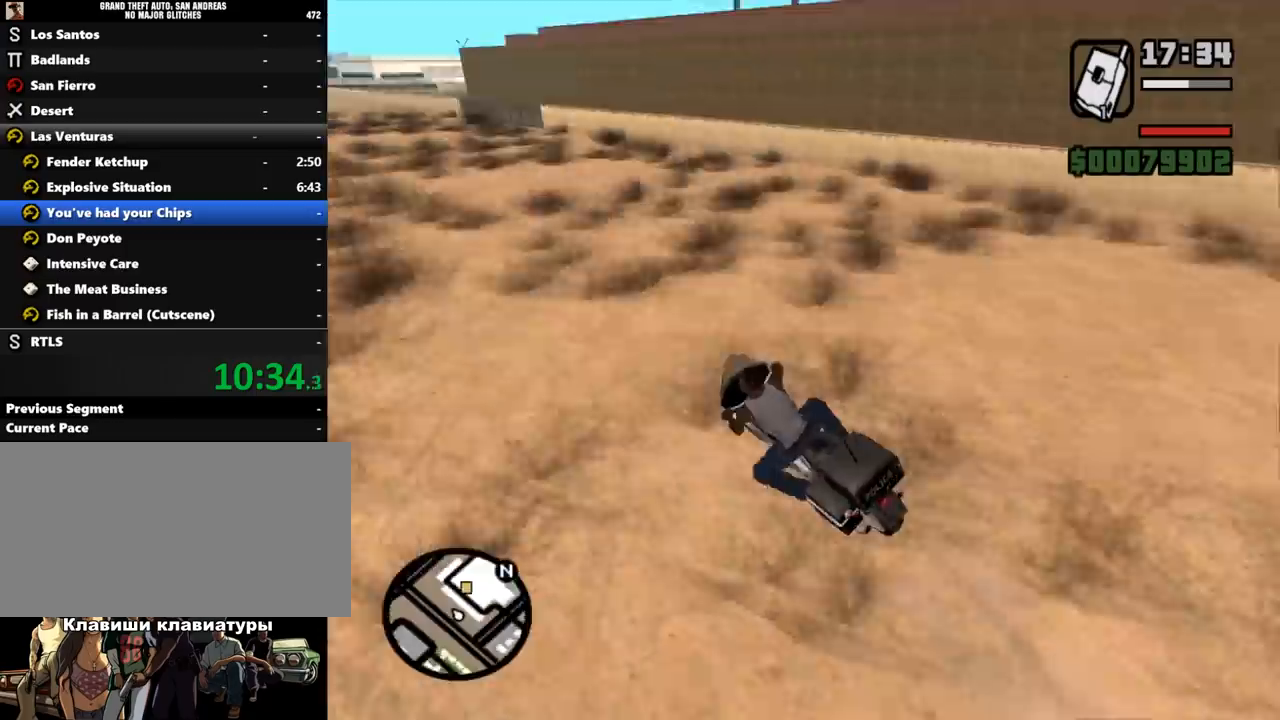
{"keys": ["w"], "mouse": ["left"], "events": [[33, "mouse_left", "up"], [67, "mouse_left", "down"], [100, "mouse_left", "up"], [133, "mouse_left", "down"], [167, "d", "down"], [167, "mouse_left", "up"], [200, "mouse_left", "down"], [233, "mouse_left", "up"], [267, "d", "up"], [267, "mouse_left", "down"], [300, "mouse_left", "up"], [333, "mouse_left", "down"], [400, "d", "down"], [400, "mouse_left", "up"], [433, "mouse_left", "down"], [467, "mouse_left", "up"], [500, "d", "up"], [500, "mouse_left", "down"]]}
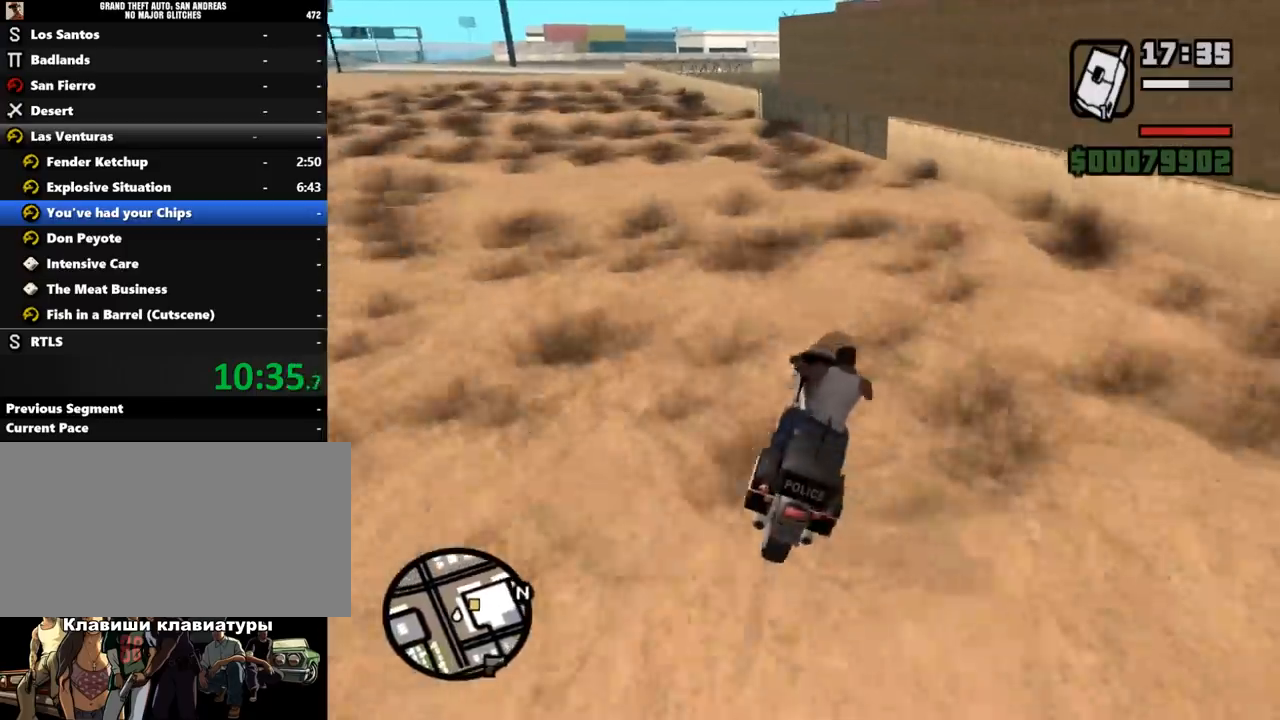
{"keys": ["w"], "mouse": [], "events": [[67, "mouse_left", "up"], [133, "w", "up"], [200, "s", "down"], [233, "s", "up"], [267, "d", "down"], [300, "s", "down"], [333, "d", "up"], [333, "s", "up"], [367, "a", "down"], [400, "a", "up"], [433, "d", "down"], [467, "w", "down"], [500, "d", "up"]]}
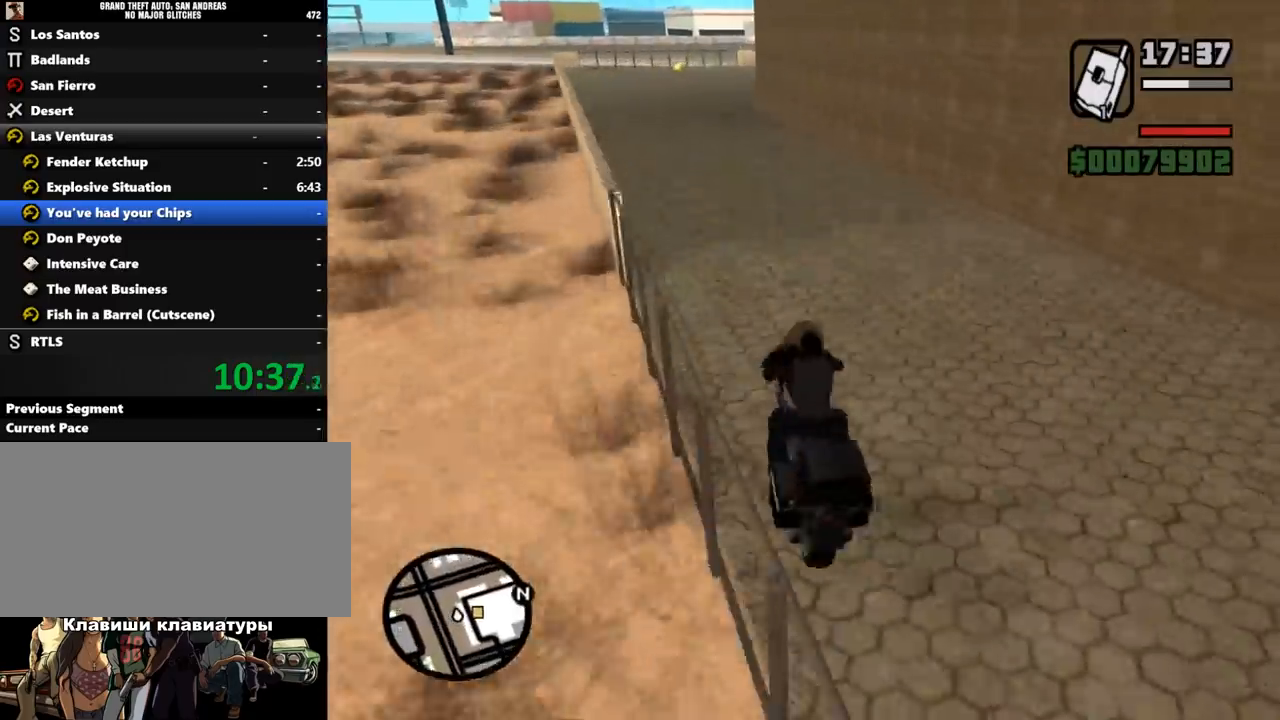
{"keys": ["d", "w"], "mouse": [], "events": [[33, "a", "down"], [67, "mouse_left", "down"], [133, "a", "up"], [167, "d", "down"], [233, "d", "up"], [233, "mouse_left", "up"], [267, "d", "down"], [267, "mouse_left", "down"], [300, "d", "up"], [300, "mouse_left", "up"], [333, "d", "down"], [367, "mouse_right", "down"], [367, "space", "down"], [367, "w", "up"], [433, "mouse_right", "up"], [467, "space", "up"], [500, "w", "down"]]}